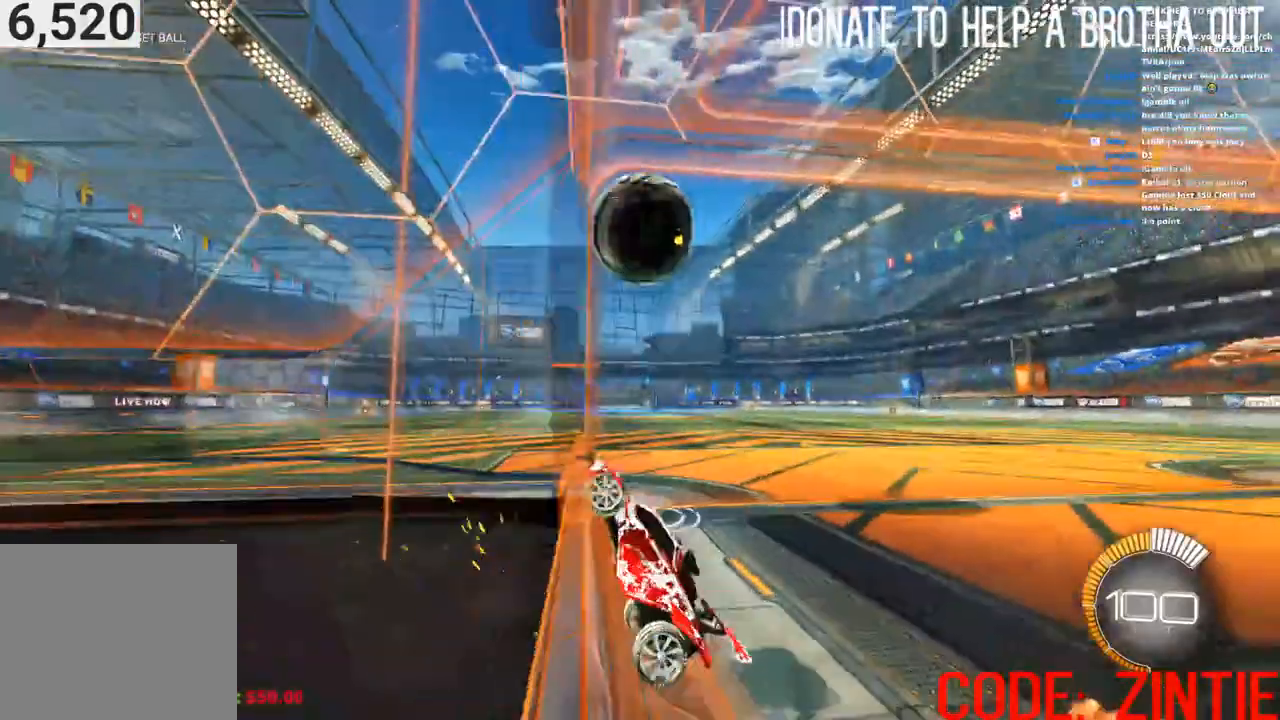
Gameplay with a controller (PlayStation layout); each line is a JSON object with the inputs held at the frame after it. "events" lists button and stick changes between this image and that frame as [ms after this image, input, new state], when the widget could be followed in between.
{"buttons": ["R2"], "left_stick": "up-right", "right_stick": "center", "events": [[183, "CIRCLE", "down"], [350, "CIRCLE", "up"]]}
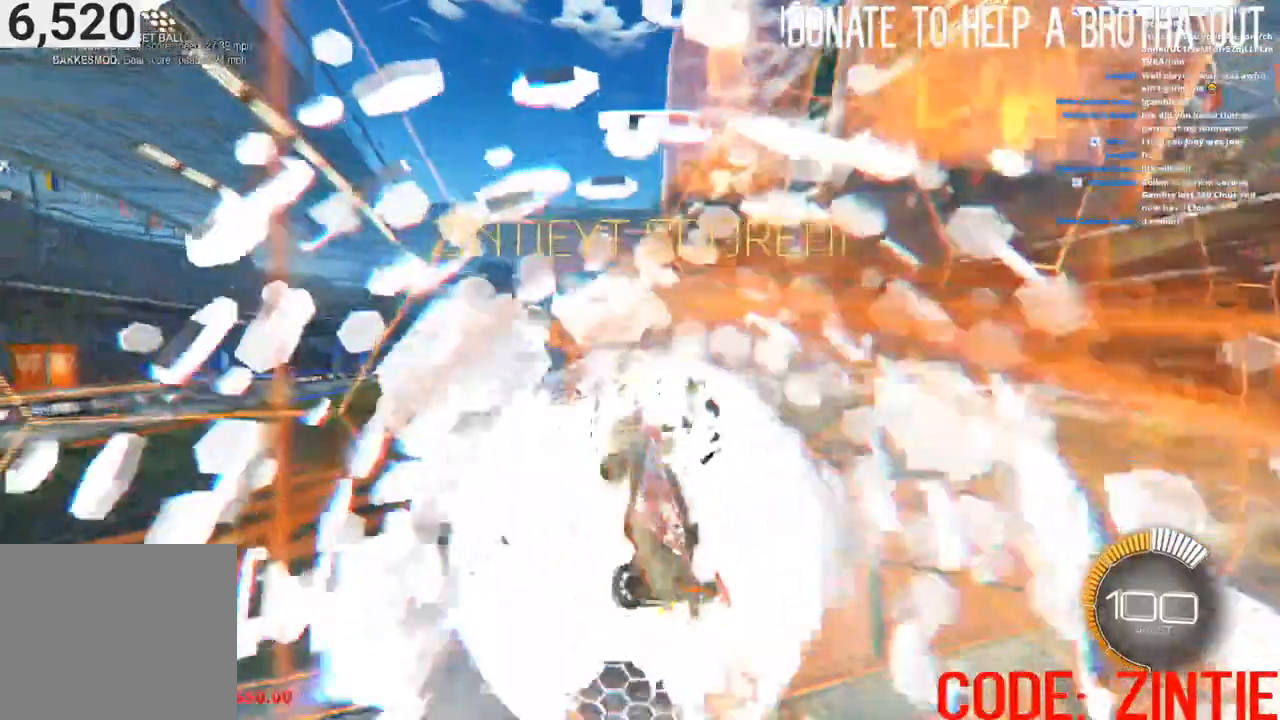
{"buttons": ["CIRCLE", "R2"], "left_stick": "center", "right_stick": "center", "events": [[33, "left_stick", "center"], [50, "R2", "up"], [183, "R2", "down"], [217, "R3", "down"], [300, "R3", "up"], [500, "CIRCLE", "down"]]}
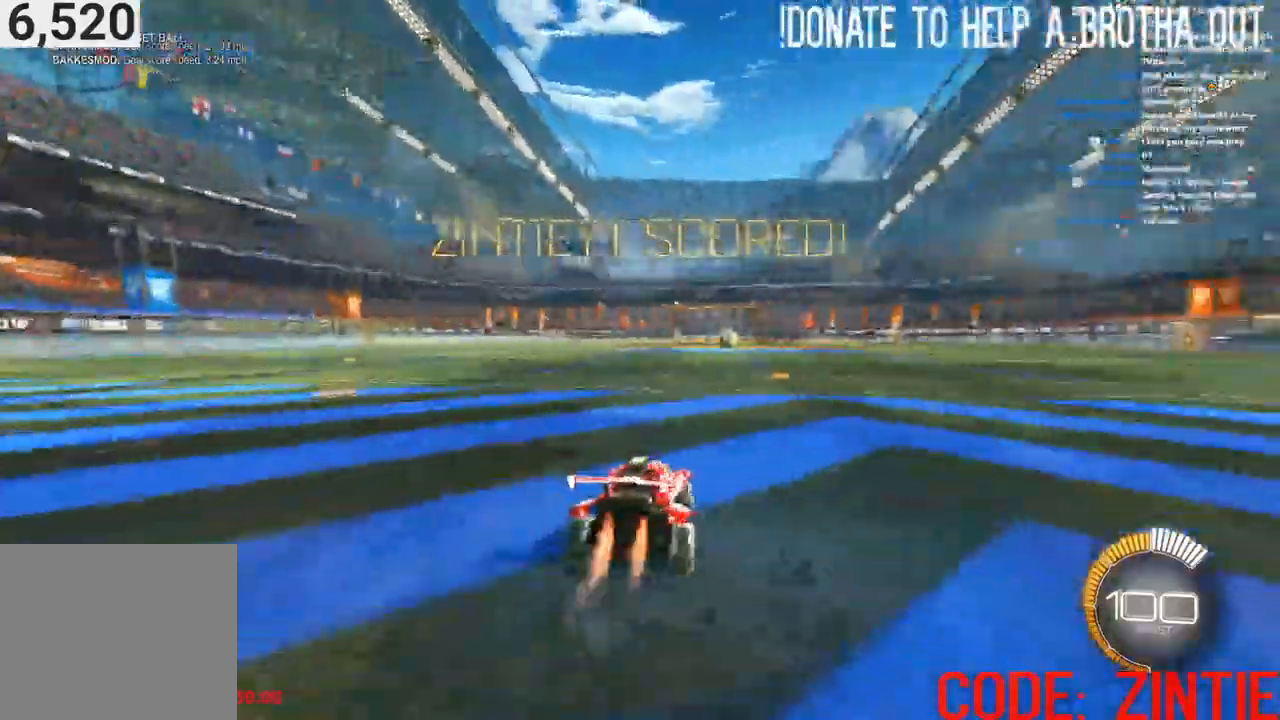
{"buttons": ["CIRCLE", "L1", "R2"], "left_stick": "up", "right_stick": "center", "events": [[333, "left_stick", "down-left"], [417, "CROSS", "down"], [417, "left_stick", "up"], [433, "L1", "down"], [483, "CROSS", "up"]]}
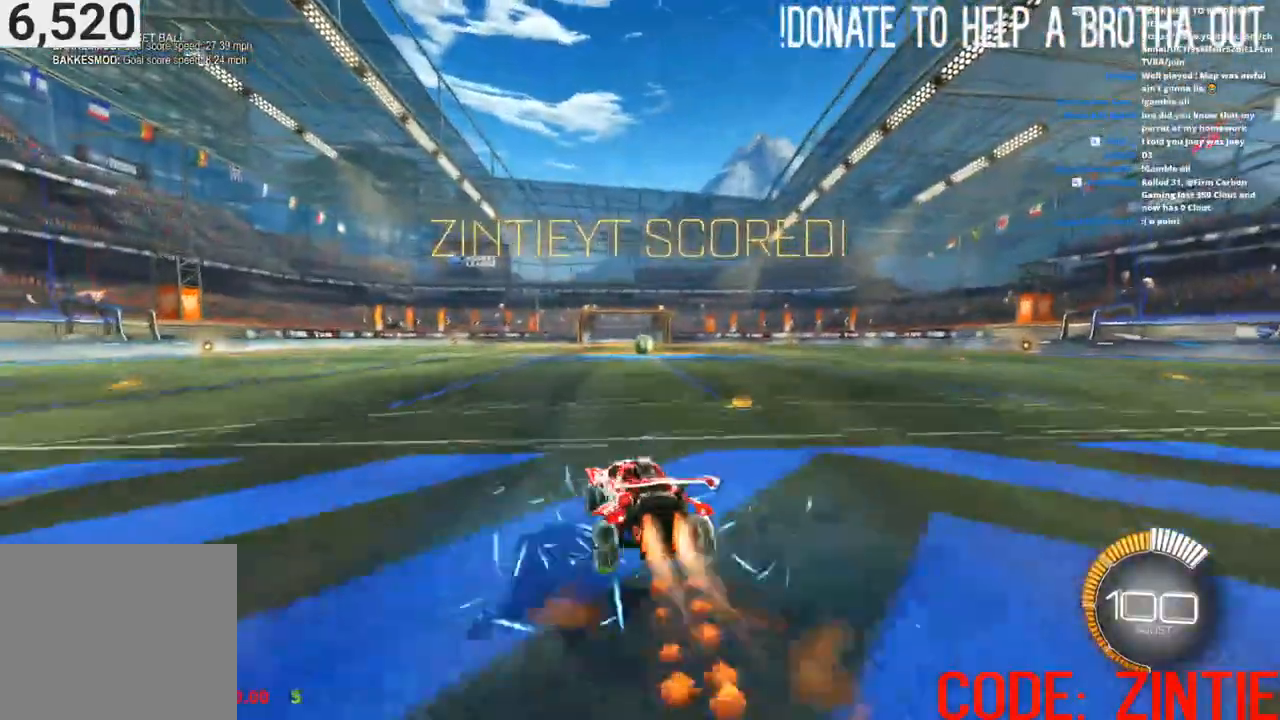
{"buttons": ["CIRCLE", "L1", "R2"], "left_stick": "right", "right_stick": "center", "events": [[67, "CROSS", "down"], [83, "left_stick", "down-right"], [150, "CROSS", "up"], [500, "left_stick", "right"]]}
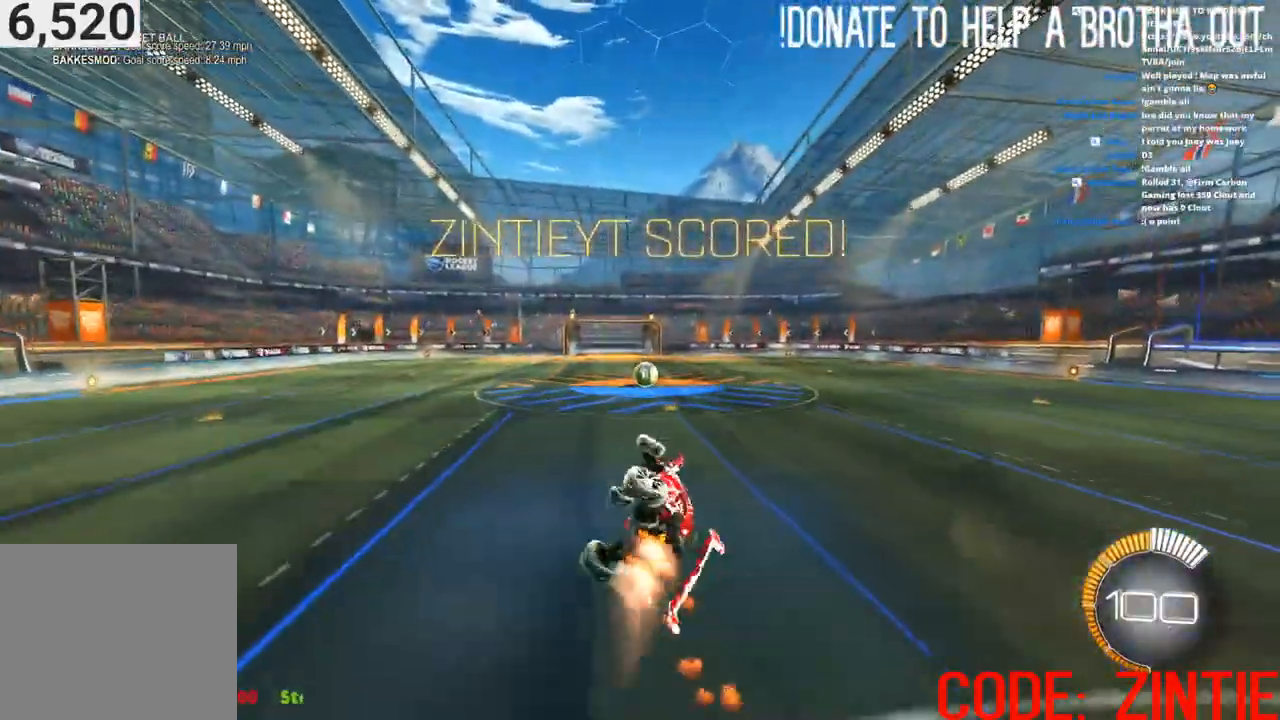
{"buttons": ["CIRCLE", "L1", "R2"], "left_stick": "right", "right_stick": "center", "events": [[50, "CIRCLE", "up"], [333, "CIRCLE", "down"]]}
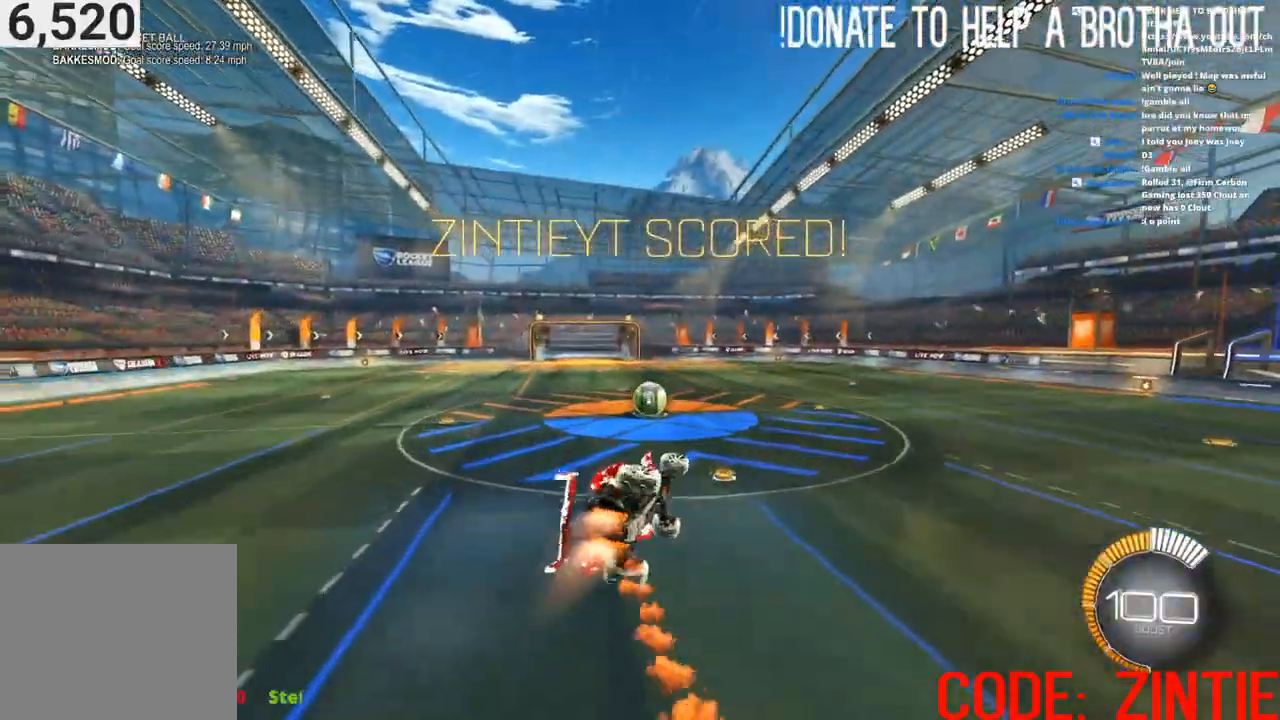
{"buttons": ["CIRCLE", "L1", "R2"], "left_stick": "center", "right_stick": "center", "events": [[33, "L1", "up"], [183, "left_stick", "center"], [350, "L1", "down"], [367, "left_stick", "right"], [483, "left_stick", "center"]]}
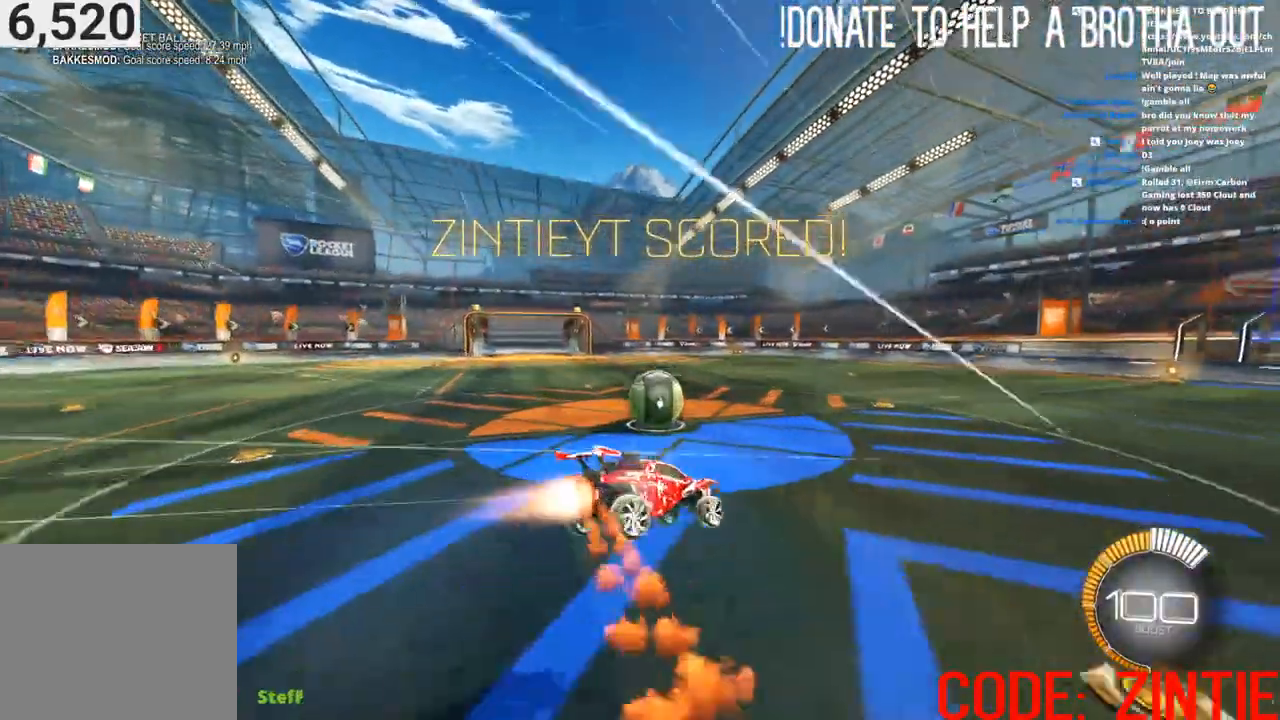
{"buttons": ["CIRCLE", "R2"], "left_stick": "center", "right_stick": "center", "events": [[183, "CIRCLE", "up"], [183, "L1", "up"], [300, "CIRCLE", "down"]]}
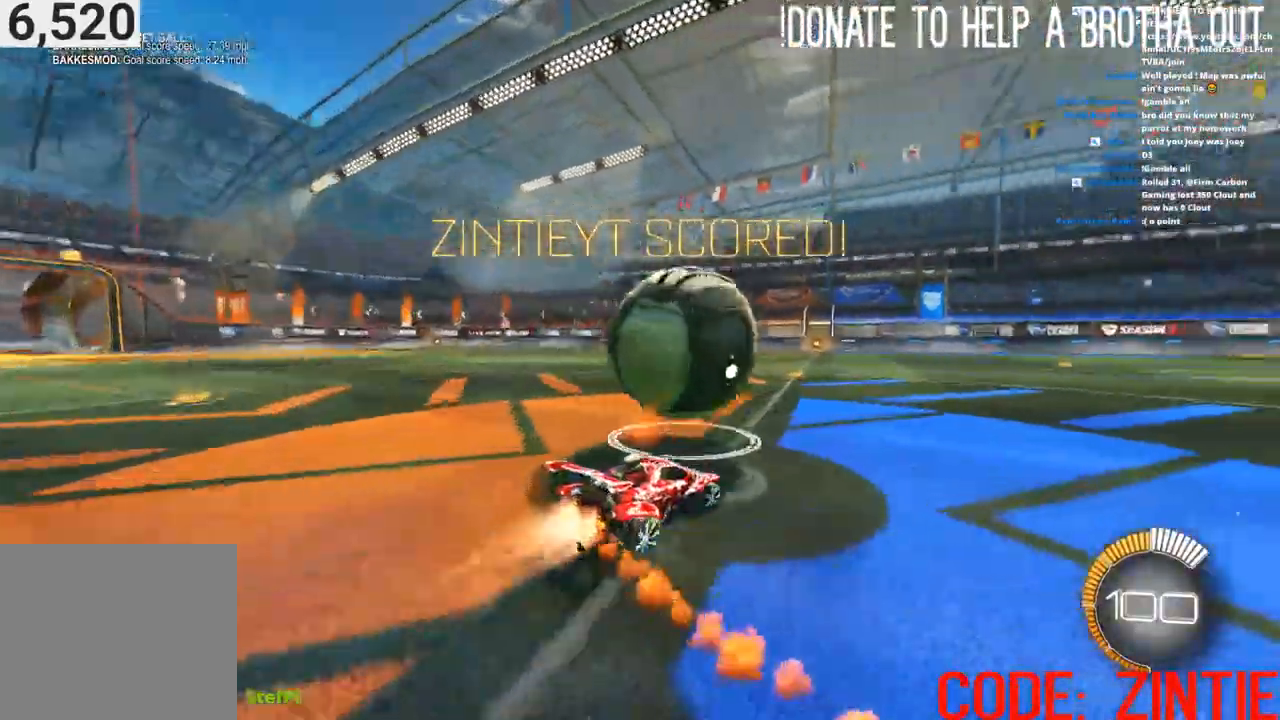
{"buttons": ["CIRCLE", "R2"], "left_stick": "left", "right_stick": "center", "events": [[133, "left_stick", "left"]]}
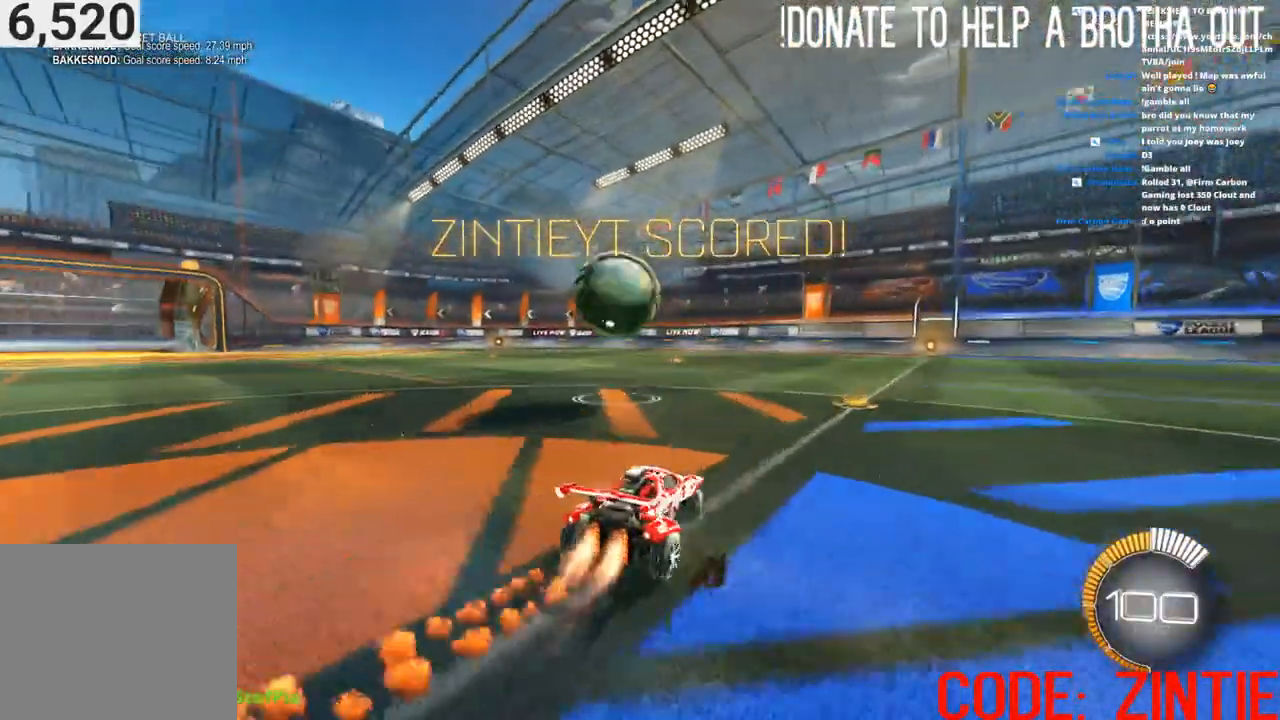
{"buttons": ["R2"], "left_stick": "center", "right_stick": "center", "events": [[167, "left_stick", "center"], [383, "CIRCLE", "up"]]}
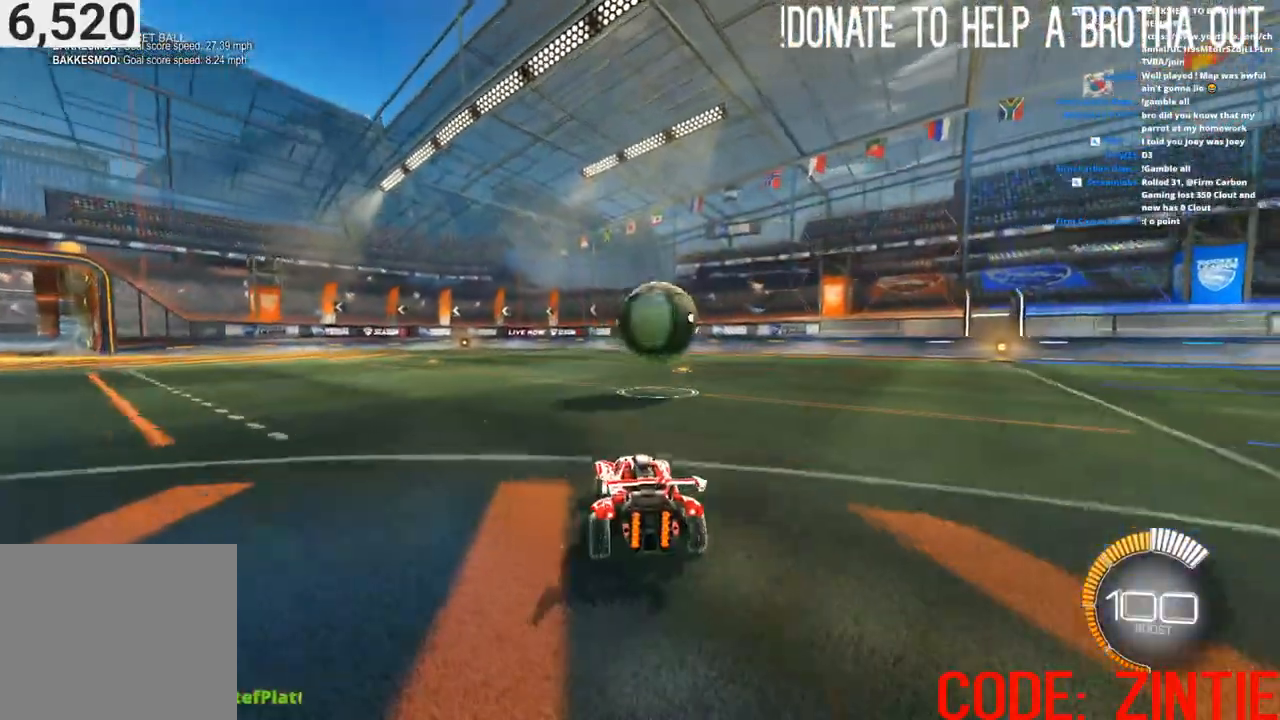
{"buttons": ["R2"], "left_stick": "center", "right_stick": "center", "events": [[133, "left_stick", "right"], [267, "left_stick", "center"], [317, "CIRCLE", "down"], [417, "CIRCLE", "up"]]}
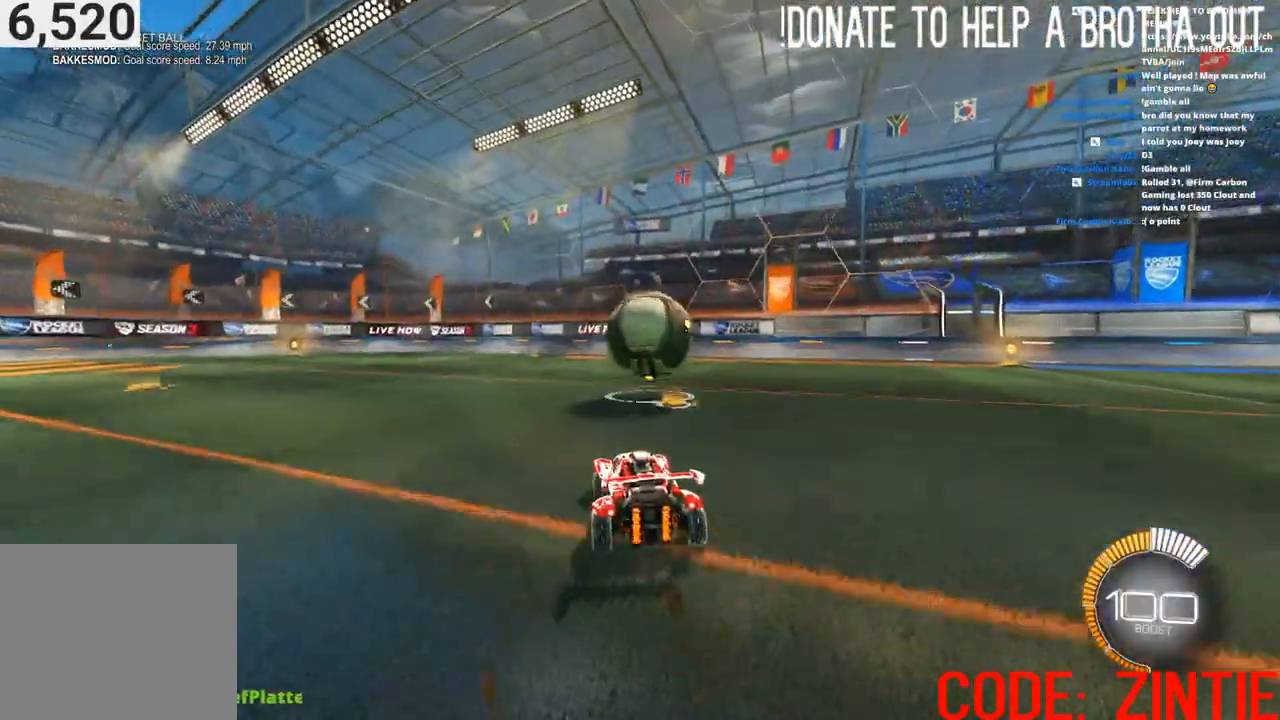
{"buttons": ["R2"], "left_stick": "center", "right_stick": "center", "events": [[100, "R2", "up"], [300, "R2", "down"]]}
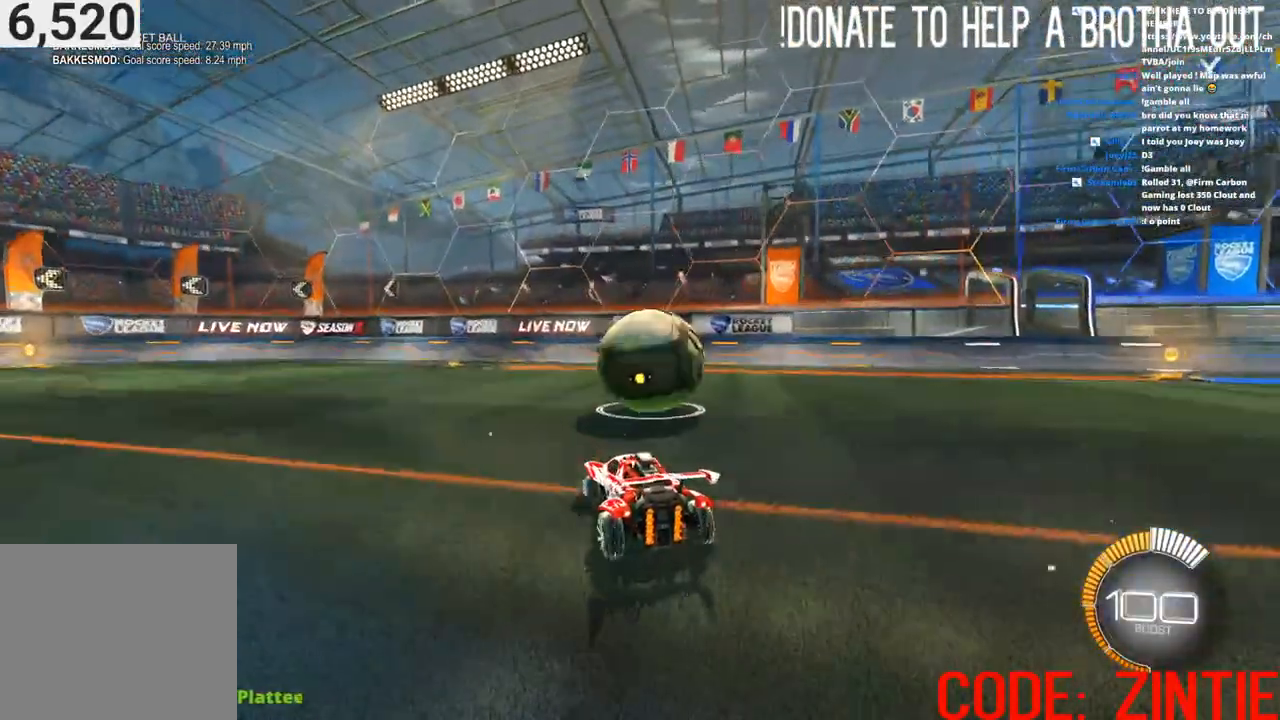
{"buttons": [], "left_stick": "center", "right_stick": "center", "events": [[83, "R2", "up"], [250, "R2", "down"], [333, "R2", "up"], [350, "left_stick", "right"], [433, "left_stick", "center"]]}
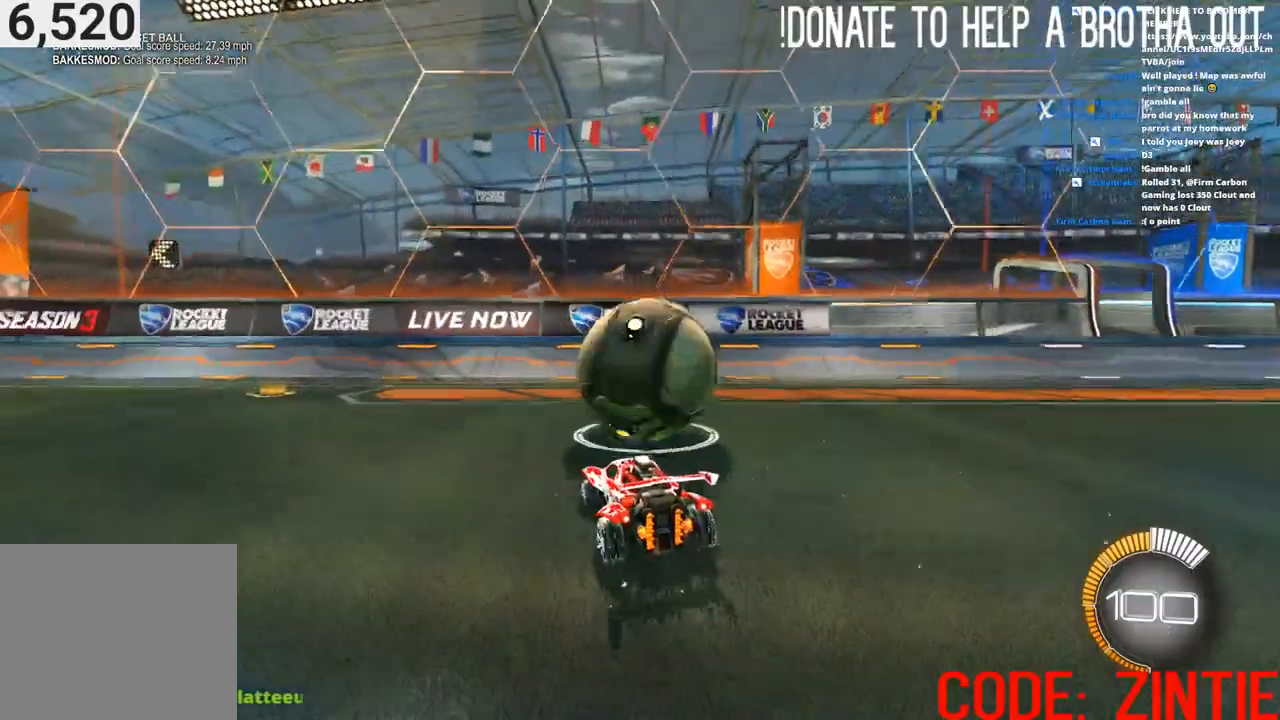
{"buttons": [], "left_stick": "center", "right_stick": "center", "events": [[183, "R2", "down"], [350, "R2", "up"]]}
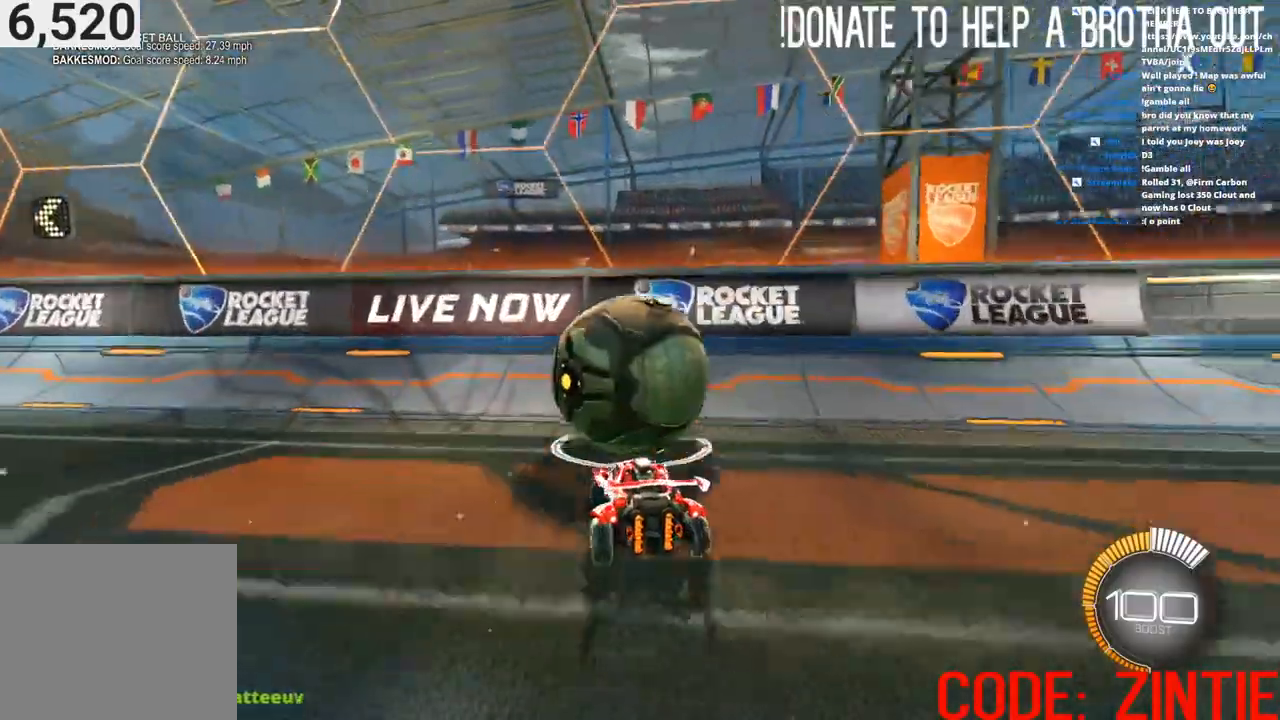
{"buttons": ["CIRCLE", "R2"], "left_stick": "center", "right_stick": "center", "events": [[150, "R2", "down"], [200, "CIRCLE", "down"]]}
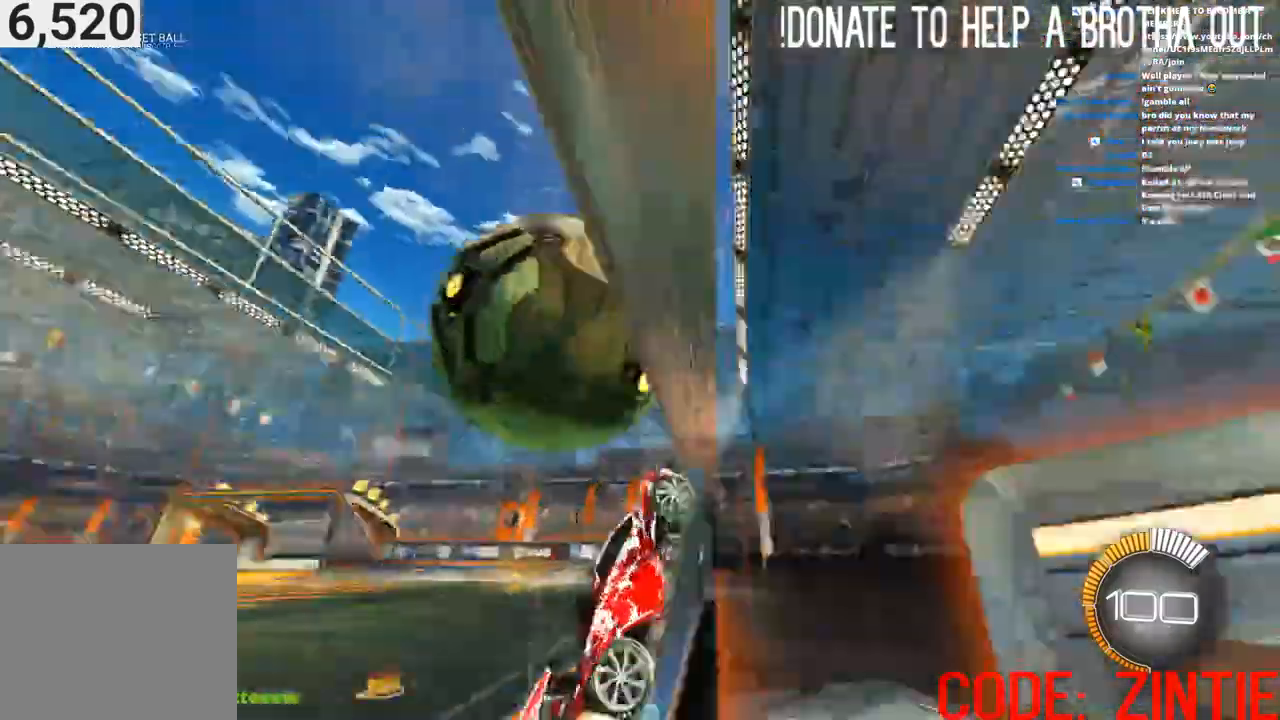
{"buttons": ["CIRCLE", "L1", "R2"], "left_stick": "right", "right_stick": "center", "events": [[83, "CIRCLE", "up"], [83, "CROSS", "down"], [83, "L2", "down"], [117, "left_stick", "down"], [167, "L1", "down"], [217, "L2", "up"], [250, "left_stick", "down-right"], [350, "left_stick", "right"], [500, "CIRCLE", "down"], [500, "CROSS", "up"]]}
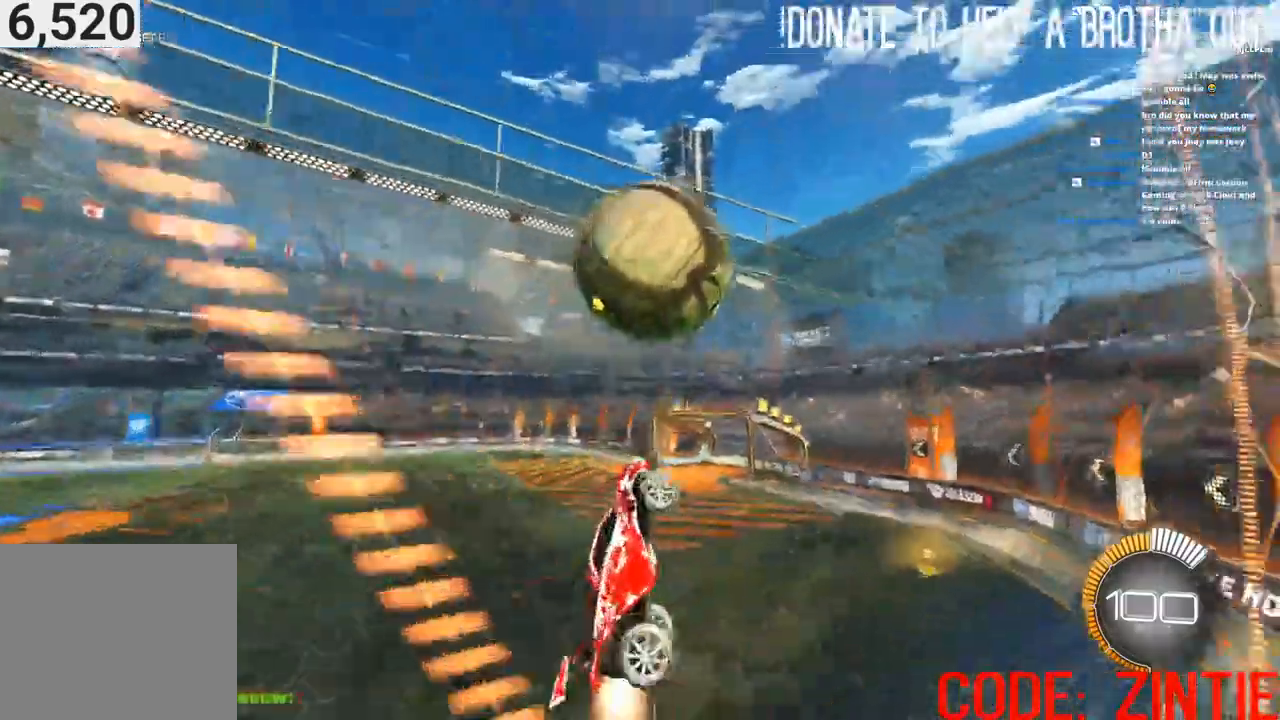
{"buttons": ["L1", "R2"], "left_stick": "right", "right_stick": "center", "events": [[50, "CROSS", "down"], [100, "CIRCLE", "up"], [267, "CIRCLE", "down"], [333, "CROSS", "up"], [350, "L2", "down"], [367, "CIRCLE", "up"], [500, "L2", "up"]]}
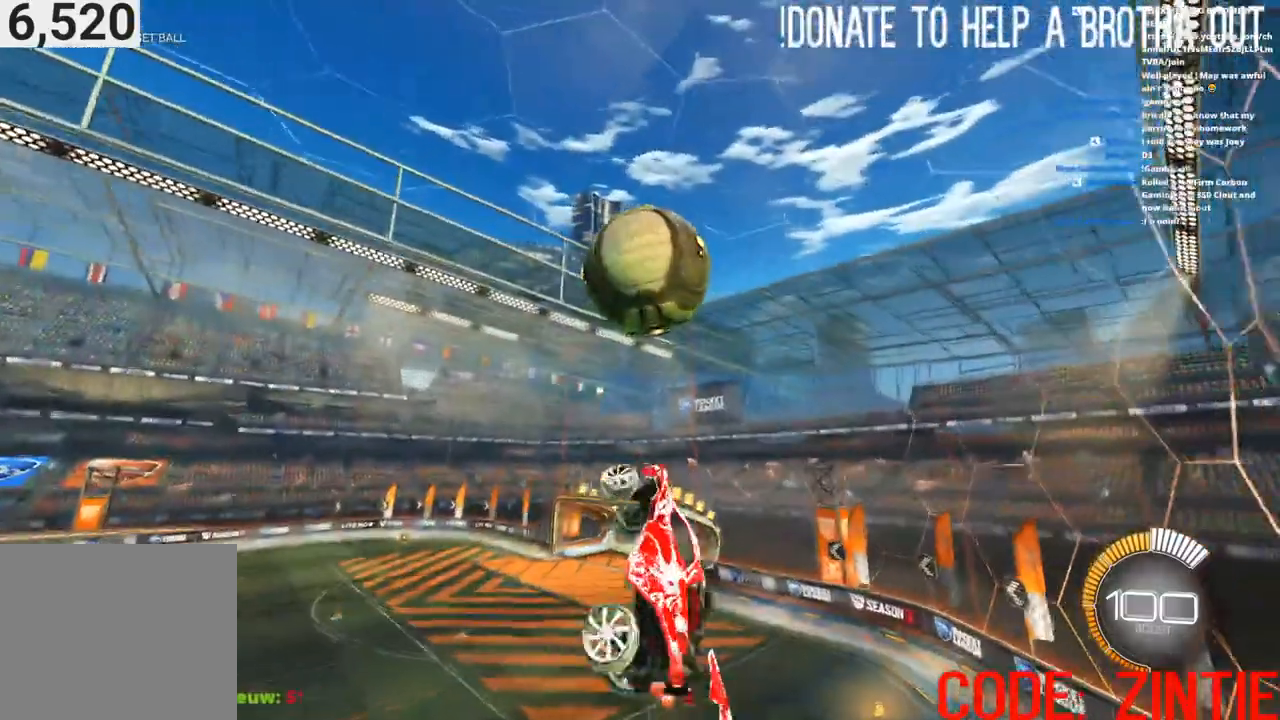
{"buttons": ["R2"], "left_stick": "right", "right_stick": "center", "events": [[50, "CIRCLE", "down"], [50, "left_stick", "down"], [133, "L1", "up"], [150, "left_stick", "center"], [417, "L1", "down"], [433, "CIRCLE", "up"], [433, "left_stick", "right"], [500, "L1", "up"]]}
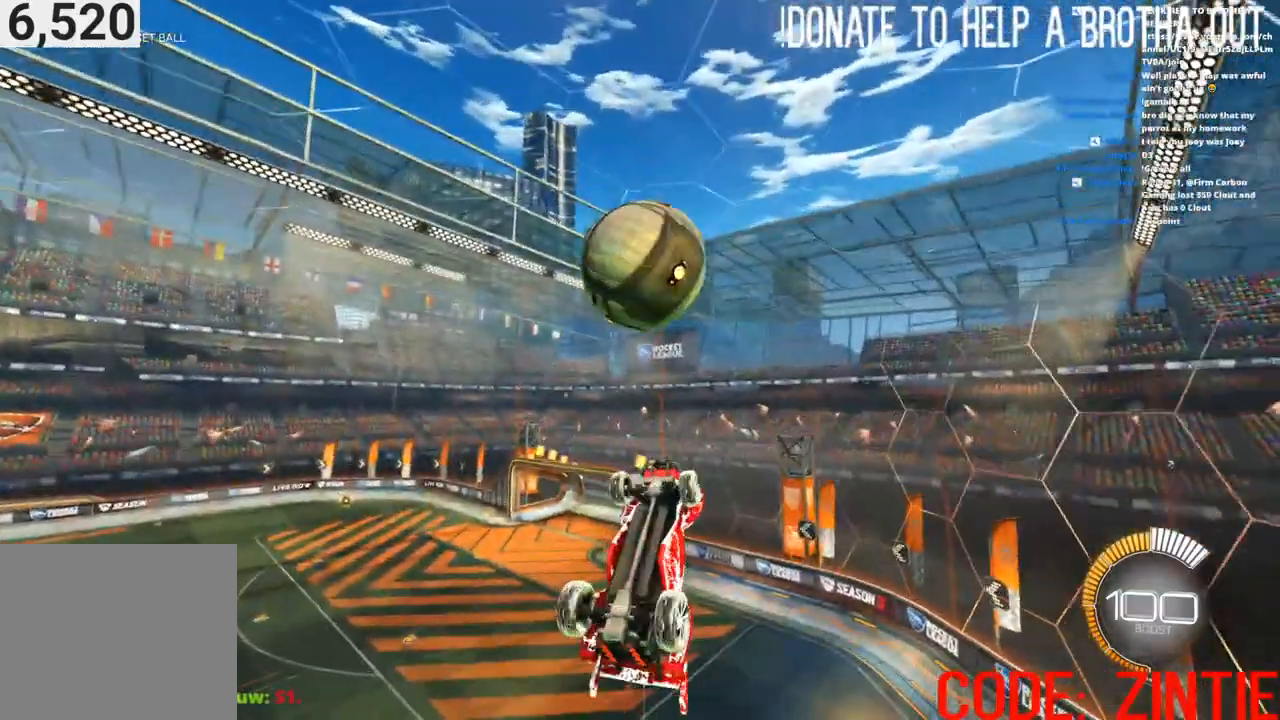
{"buttons": ["CIRCLE", "R2"], "left_stick": "down", "right_stick": "center", "events": [[17, "left_stick", "center"], [33, "CIRCLE", "down"], [150, "left_stick", "down"], [167, "CIRCLE", "up"], [233, "left_stick", "center"], [250, "CIRCLE", "down"], [350, "CIRCLE", "up"], [383, "left_stick", "down"], [433, "CIRCLE", "down"]]}
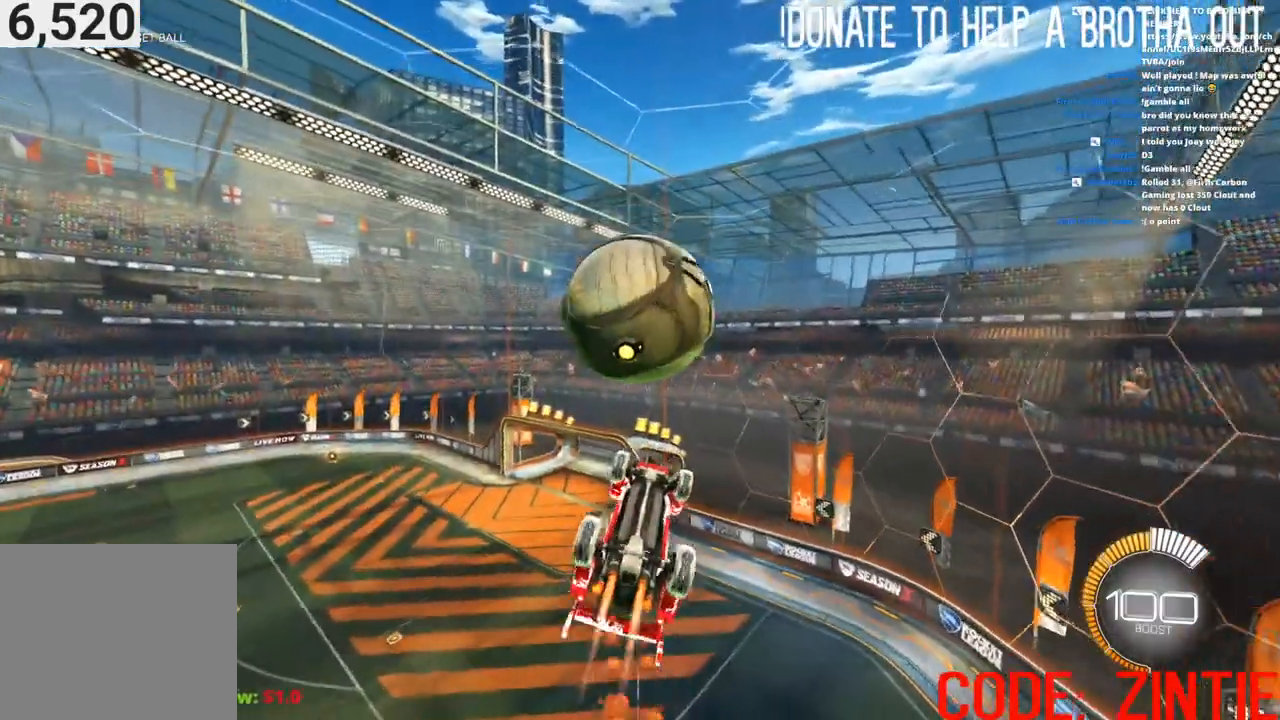
{"buttons": ["R2"], "left_stick": "center", "right_stick": "center", "events": [[233, "left_stick", "center"], [383, "CIRCLE", "up"]]}
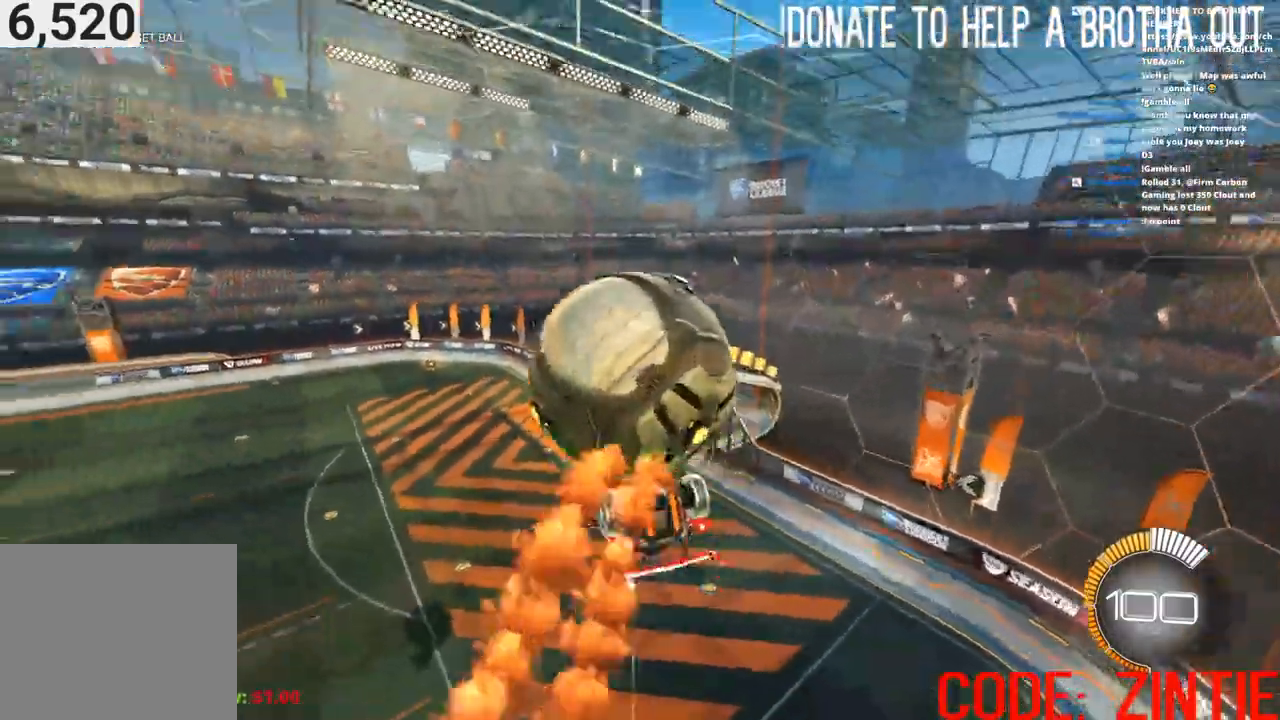
{"buttons": ["R2"], "left_stick": "center", "right_stick": "center", "events": [[100, "left_stick", "down-left"], [217, "left_stick", "center"], [383, "left_stick", "left"], [467, "left_stick", "center"]]}
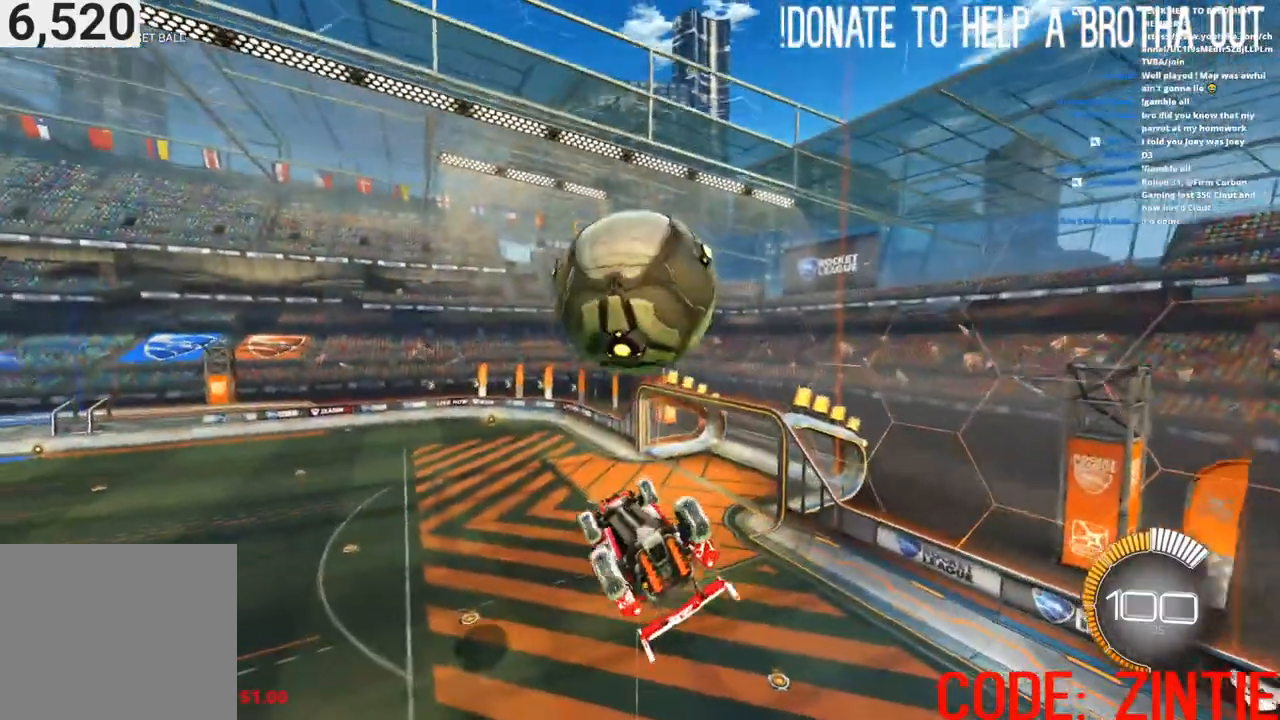
{"buttons": ["CROSS", "CIRCLE", "L1", "R2", "L3"], "left_stick": "down-right", "right_stick": "center", "events": [[67, "CIRCLE", "down"], [200, "CIRCLE", "up"], [200, "left_stick", "up"], [233, "L1", "down"], [250, "CROSS", "down"], [300, "left_stick", "down-right"], [367, "CIRCLE", "down"], [367, "L3", "down"], [367, "left_stick", "down"], [500, "left_stick", "down-right"]]}
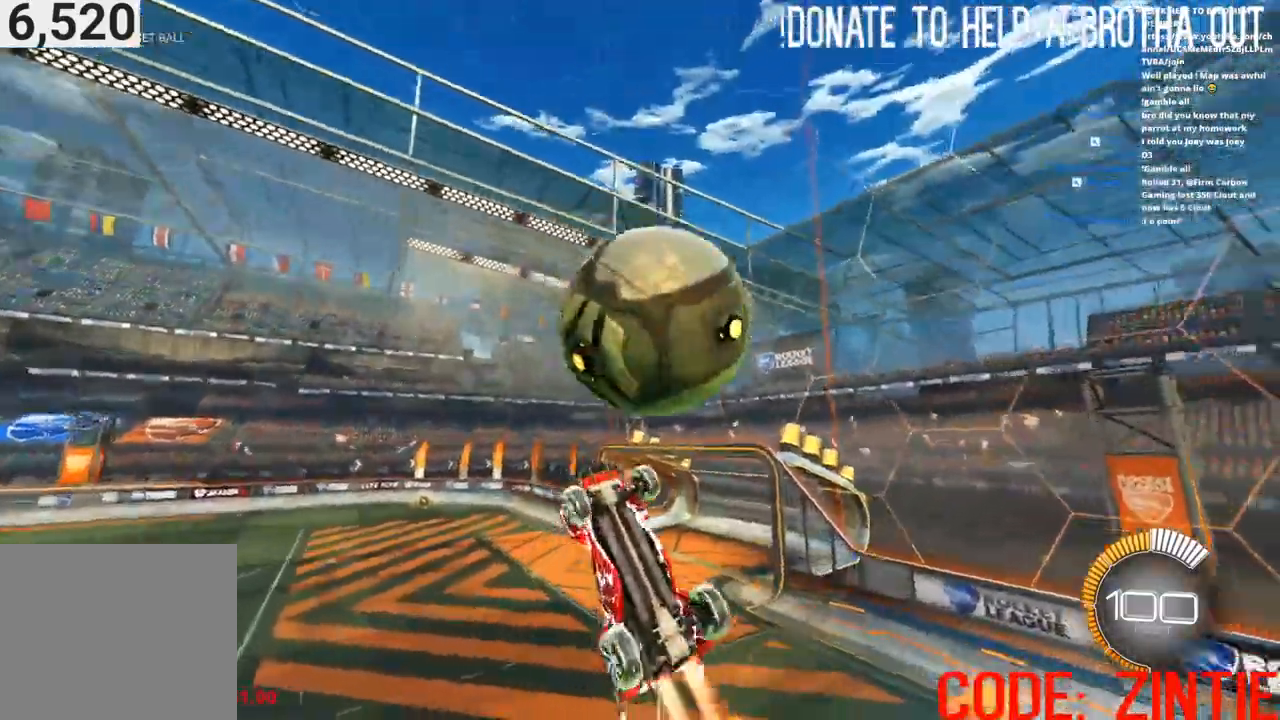
{"buttons": ["CIRCLE", "L1", "R2"], "left_stick": "down-right", "right_stick": "center", "events": [[233, "CROSS", "up"], [283, "L3", "up"]]}
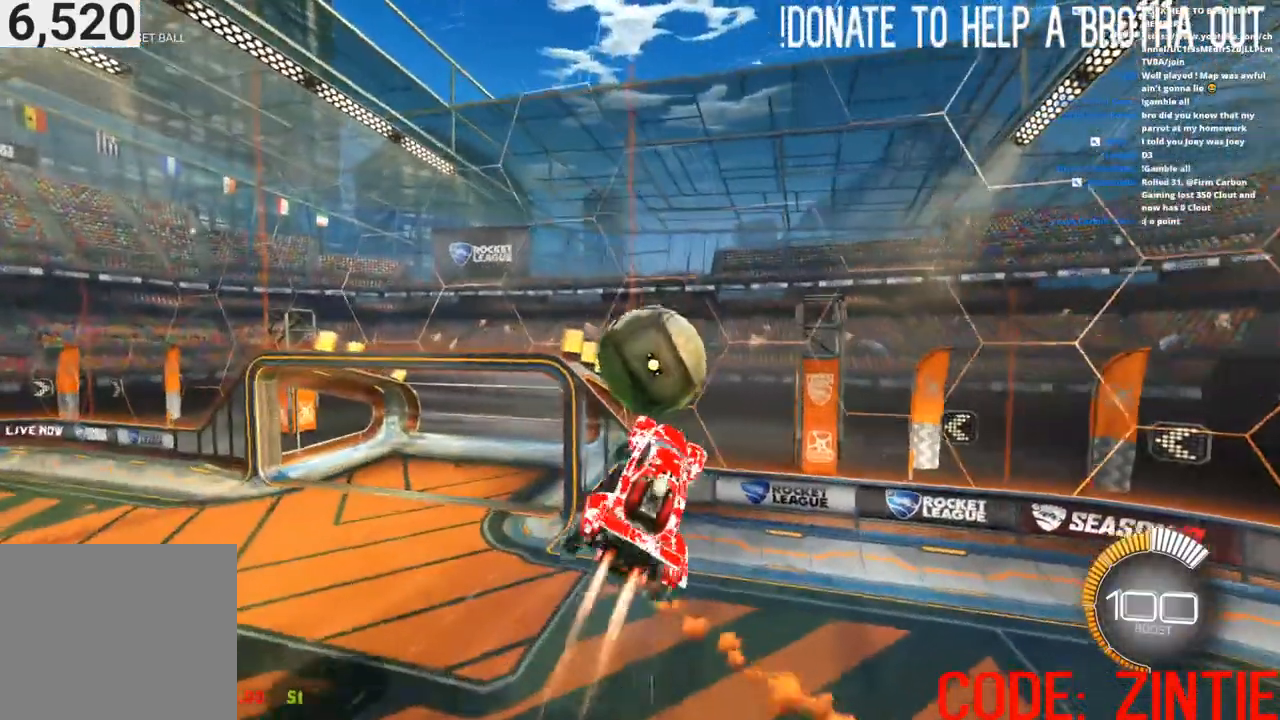
{"buttons": ["CIRCLE", "L1", "R2"], "left_stick": "down-right", "right_stick": "center", "events": []}
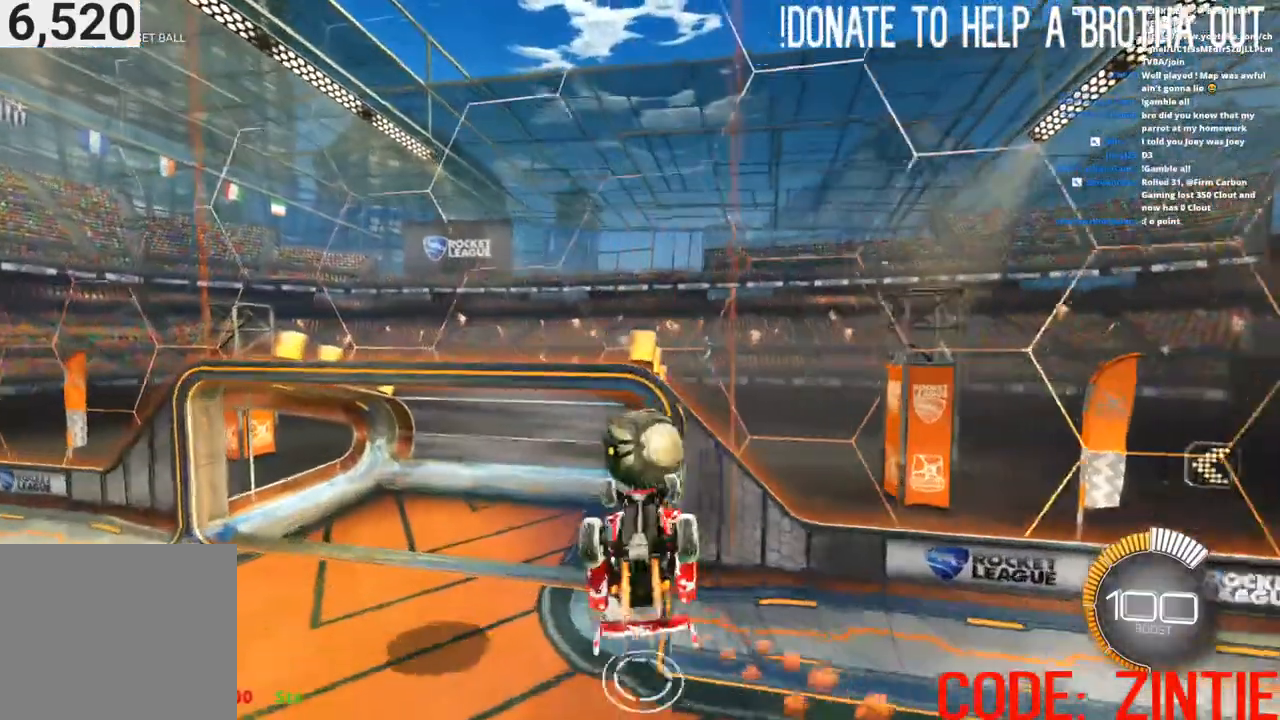
{"buttons": ["L1", "R2"], "left_stick": "right", "right_stick": "center", "events": [[400, "left_stick", "right"], [483, "CIRCLE", "up"]]}
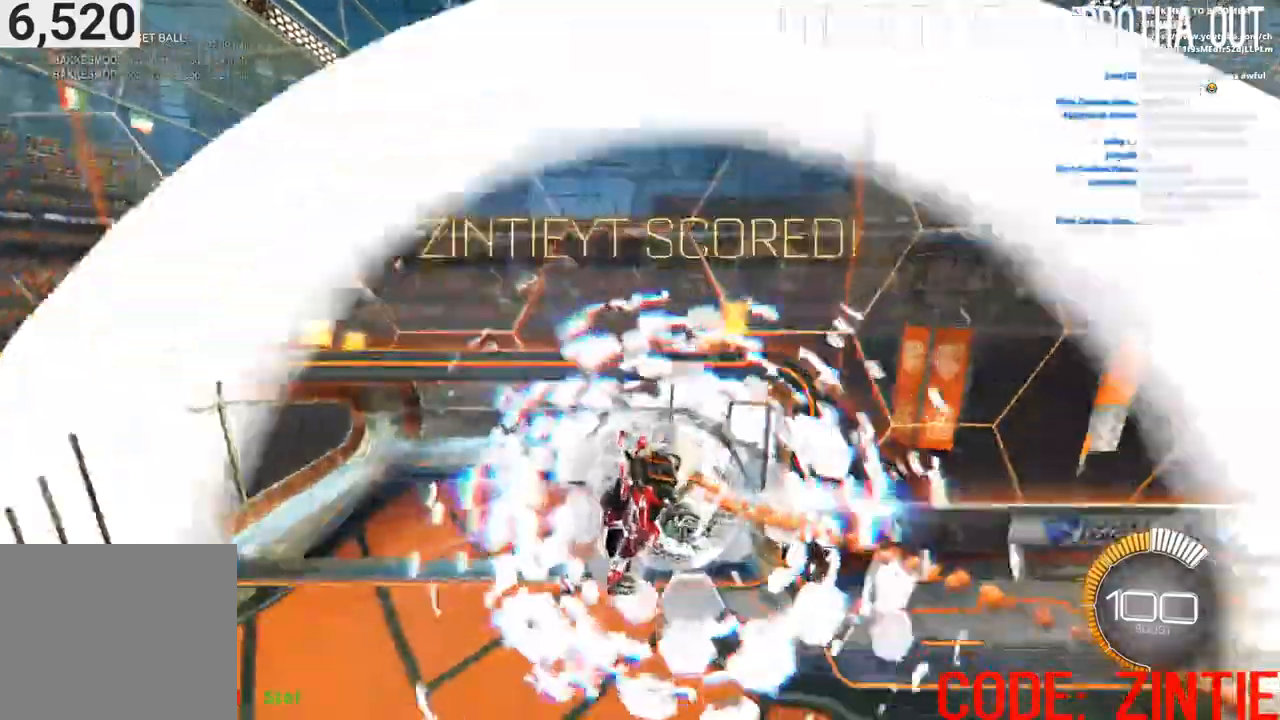
{"buttons": [], "left_stick": "down", "right_stick": "center", "events": [[50, "TRIANGLE", "down"], [83, "left_stick", "down-right"], [117, "L1", "up"], [217, "TRIANGLE", "up"], [317, "R2", "up"], [500, "left_stick", "down"]]}
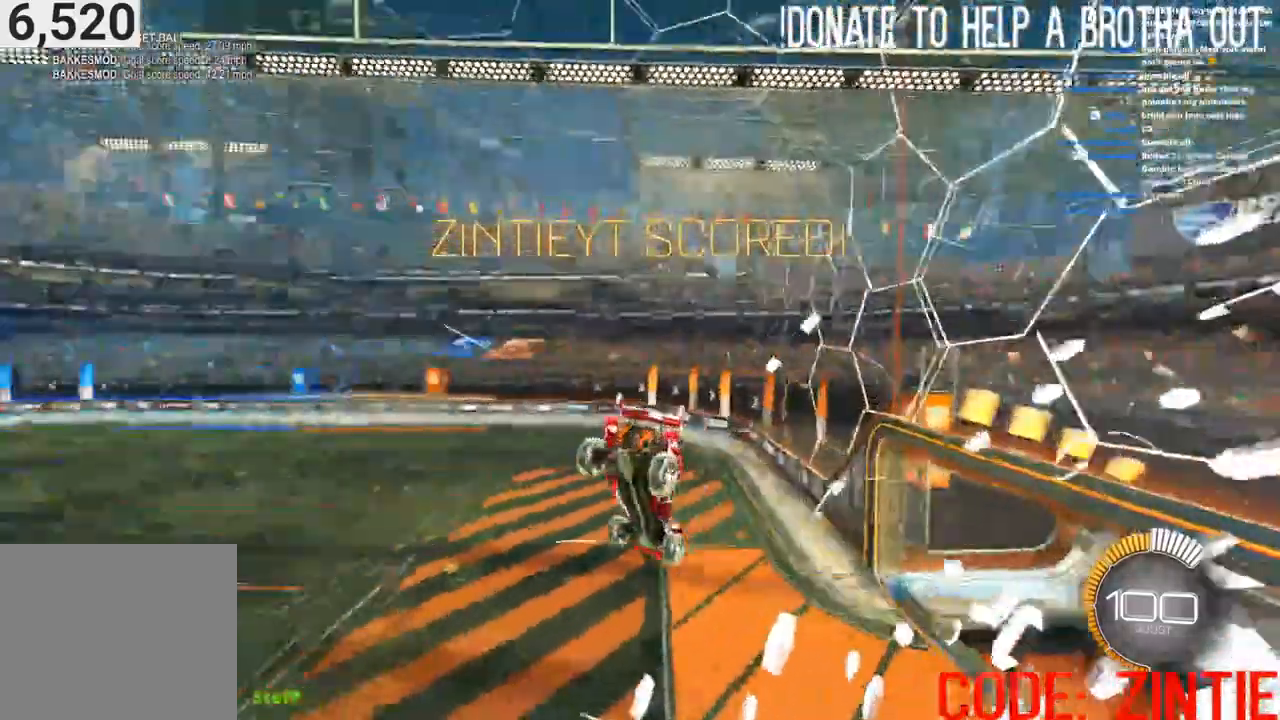
{"buttons": [], "left_stick": "center", "right_stick": "center", "events": [[117, "left_stick", "down-left"], [250, "left_stick", "center"]]}
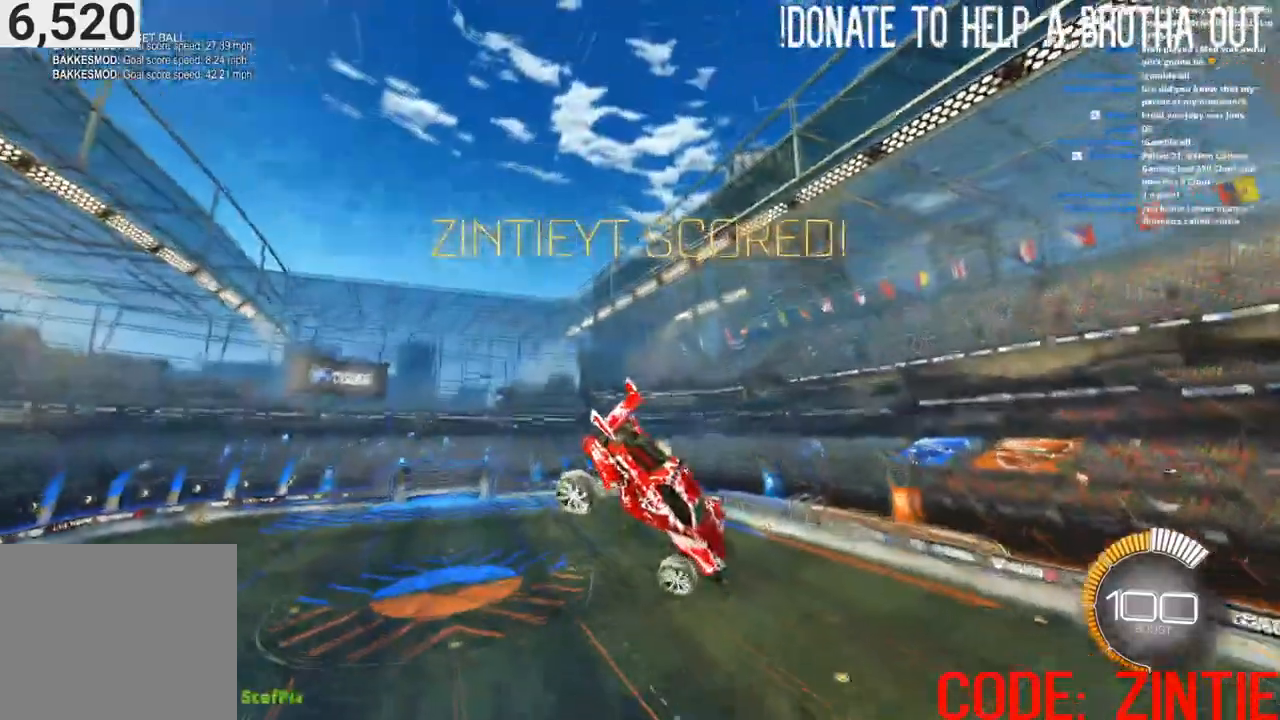
{"buttons": [], "left_stick": "center", "right_stick": "center", "events": []}
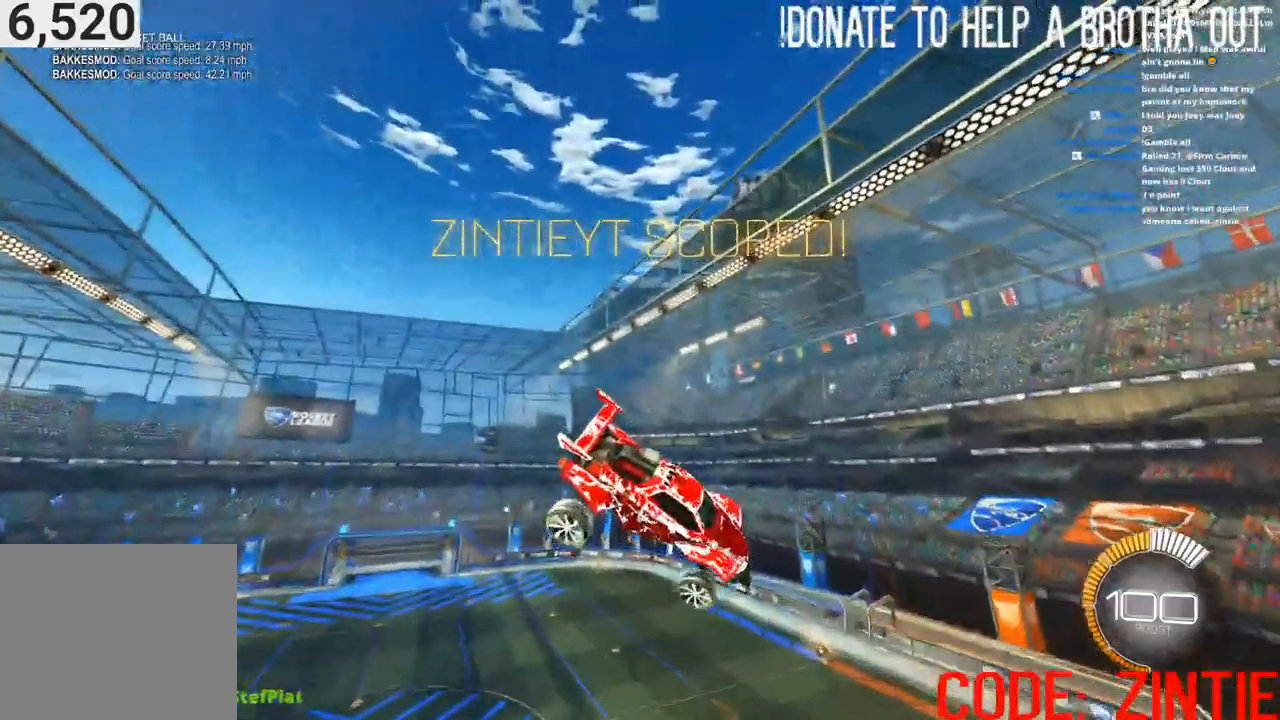
{"buttons": ["R2"], "left_stick": "center", "right_stick": "center", "events": [[150, "R3", "down"], [217, "R3", "up"], [417, "R2", "down"]]}
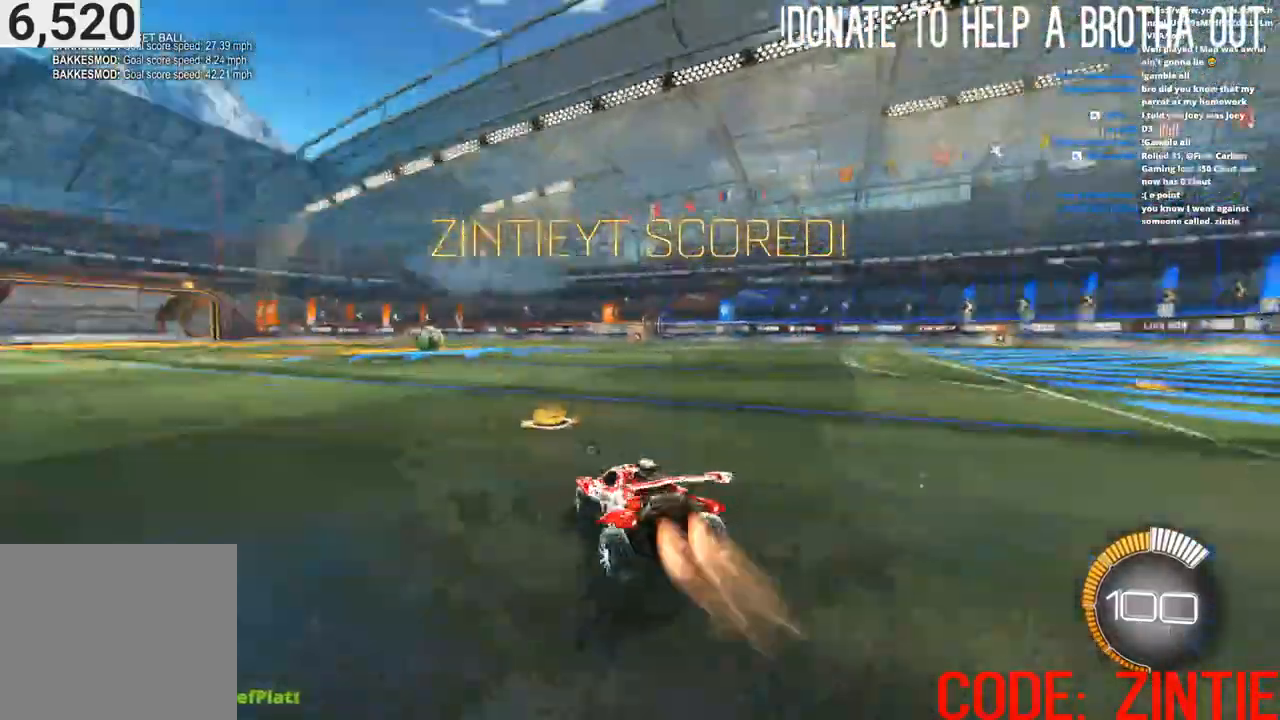
{"buttons": ["CROSS", "CIRCLE", "R2"], "left_stick": "down-left", "right_stick": "center", "events": [[17, "CIRCLE", "down"], [433, "left_stick", "down-left"], [500, "CROSS", "down"]]}